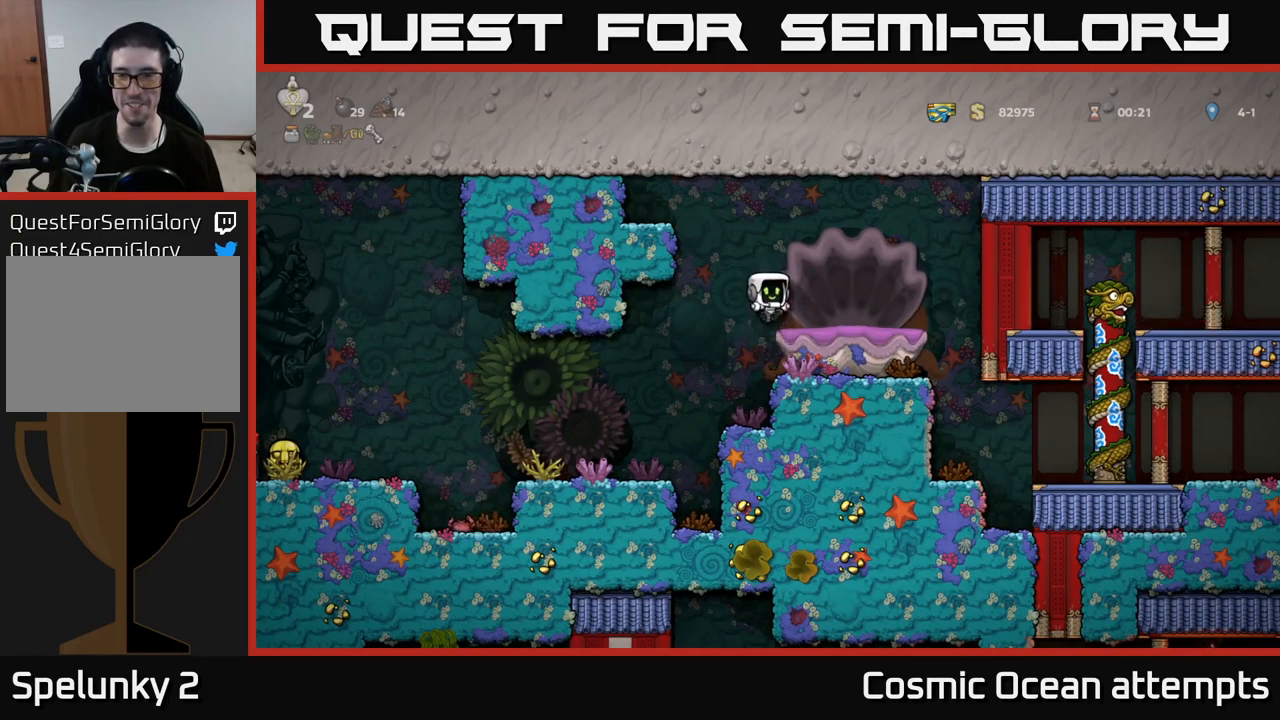
Gameplay with a controller (Xbox layout); each line is a JSON object with the inputs held at the frame after it. "events" lists button and stick changes between this image and that frame as [ms after this image, input, new state], when the widget could be followed in between.
{"buttons": [], "left_stick": "center", "right_stick": "center", "events": [[166, "DPAD_RIGHT", "down"], [216, "DPAD_RIGHT", "up"]]}
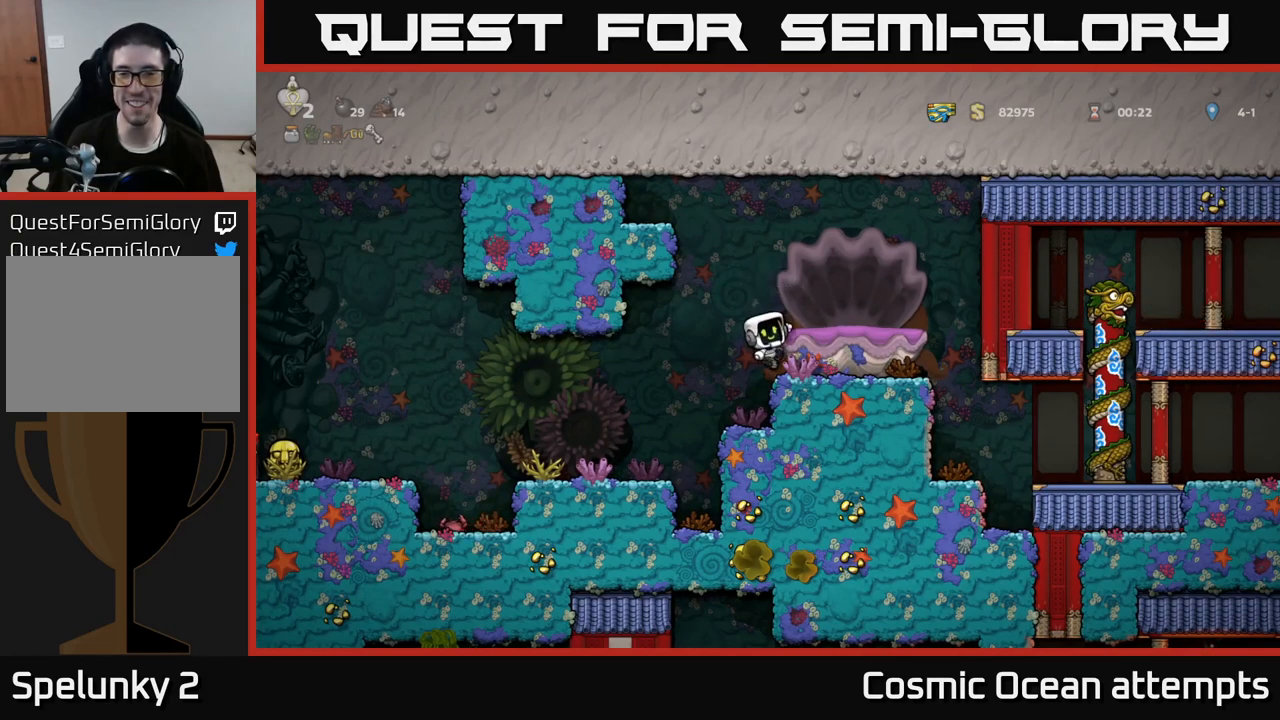
{"buttons": [], "left_stick": "center", "right_stick": "center", "events": [[33, "A", "down"], [133, "A", "up"], [233, "DPAD_RIGHT", "down"], [266, "DPAD_RIGHT", "up"]]}
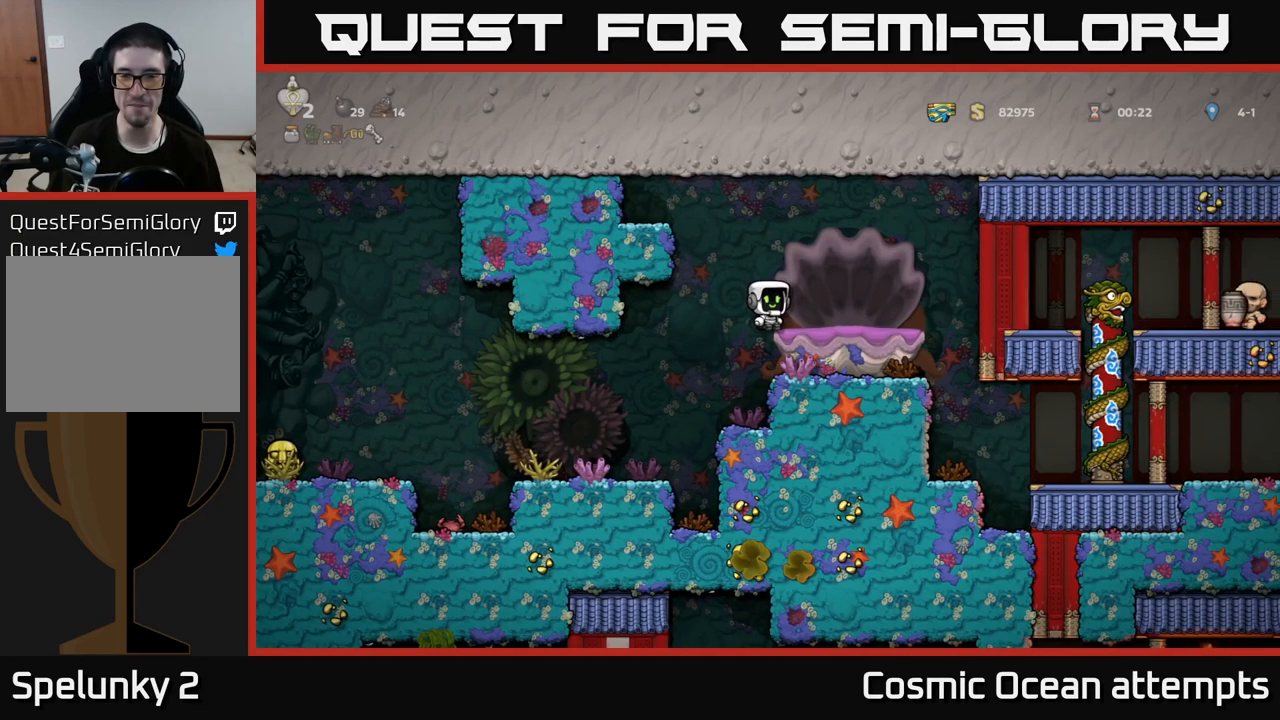
{"buttons": ["A", "DPAD_RIGHT"], "left_stick": "center", "right_stick": "center", "events": [[250, "A", "down"], [316, "DPAD_RIGHT", "down"]]}
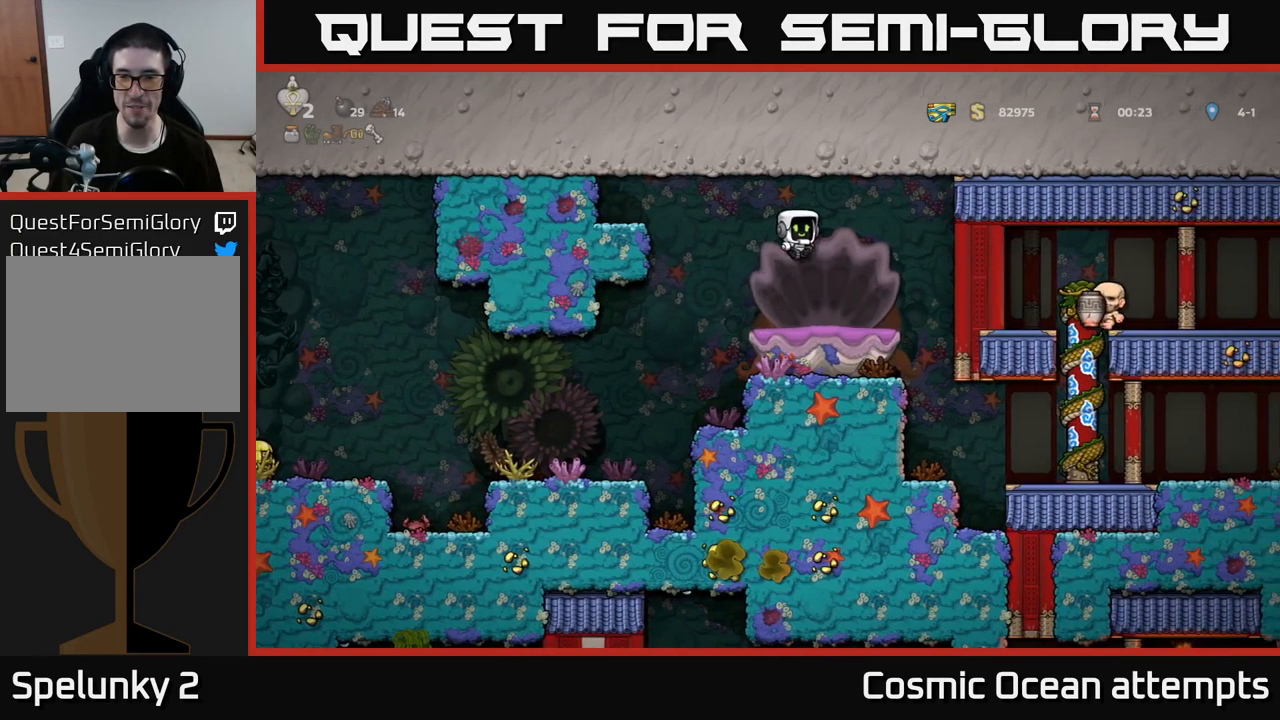
{"buttons": [], "left_stick": "center", "right_stick": "center", "events": [[150, "A", "up"], [250, "DPAD_RIGHT", "up"]]}
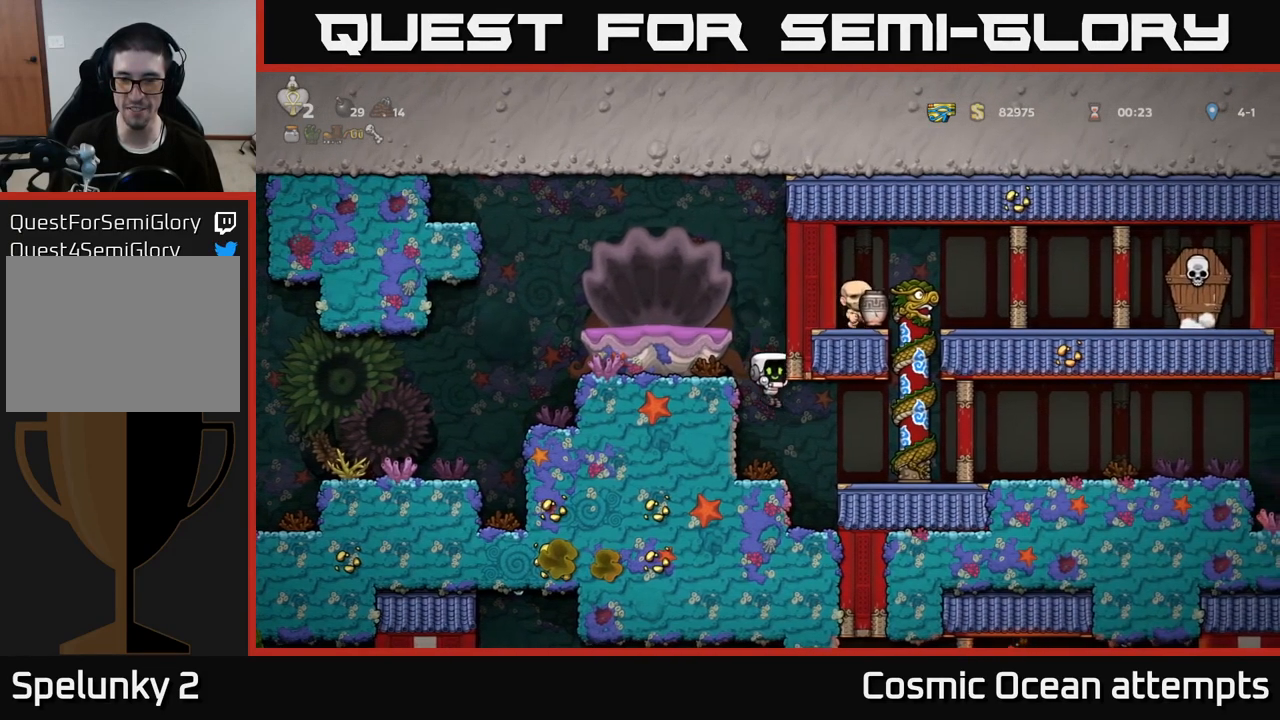
{"buttons": ["DPAD_RIGHT"], "left_stick": "center", "right_stick": "center", "events": [[216, "DPAD_RIGHT", "down"], [233, "A", "down"], [333, "A", "up"]]}
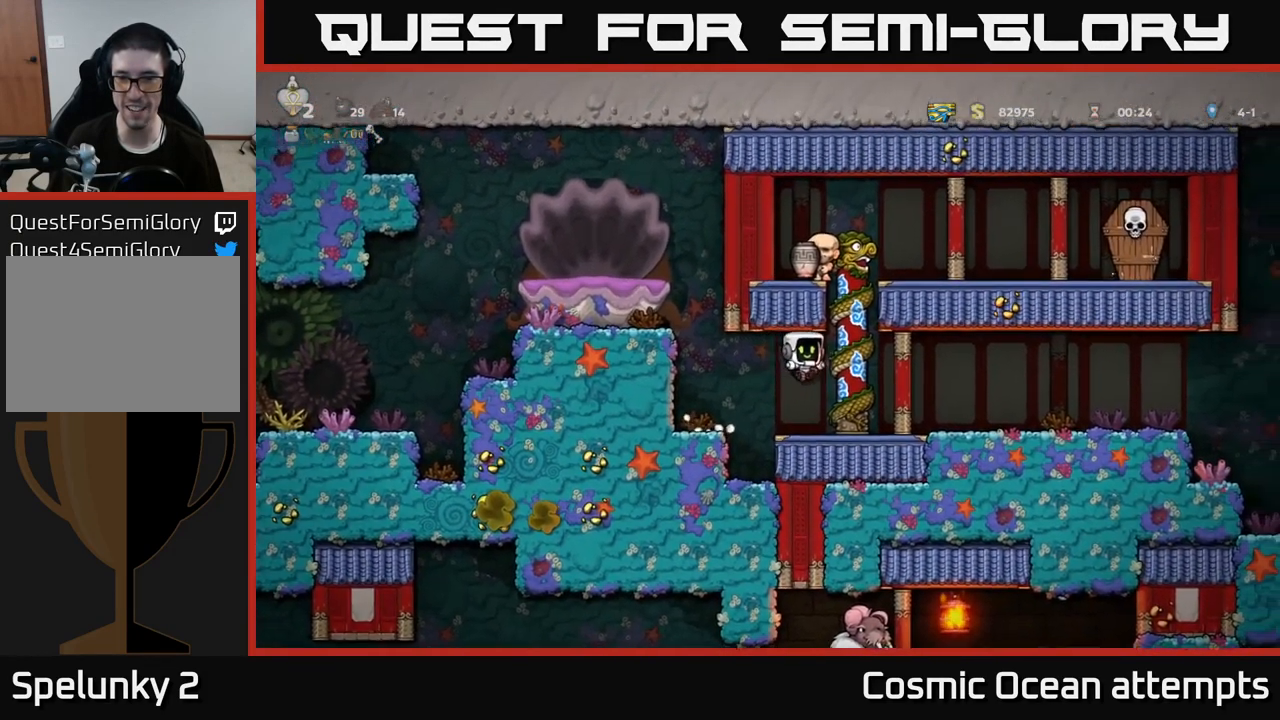
{"buttons": ["A", "DPAD_UP"], "left_stick": "center", "right_stick": "center", "events": [[50, "DPAD_RIGHT", "up"], [50, "DPAD_UP", "down"], [433, "A", "down"]]}
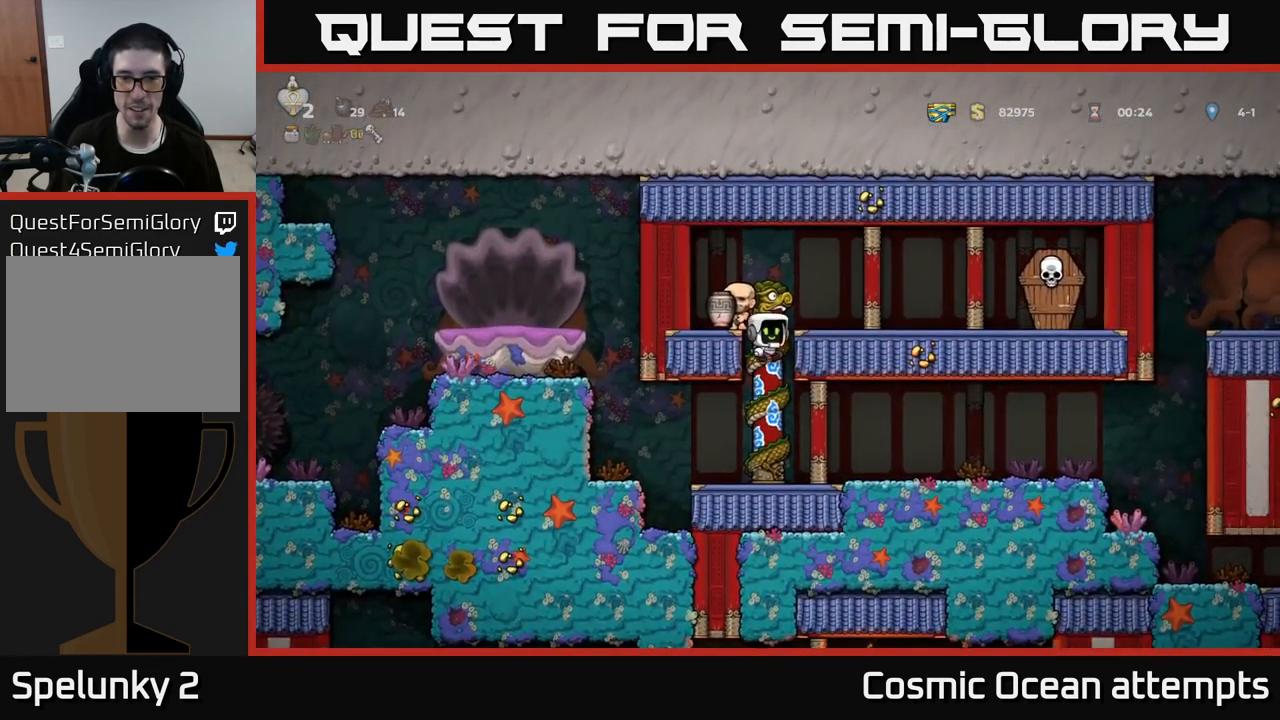
{"buttons": ["DPAD_LEFT"], "left_stick": "center", "right_stick": "center", "events": [[33, "DPAD_RIGHT", "down"], [33, "DPAD_UP", "up"], [100, "A", "up"], [183, "DPAD_RIGHT", "up"], [483, "DPAD_LEFT", "down"]]}
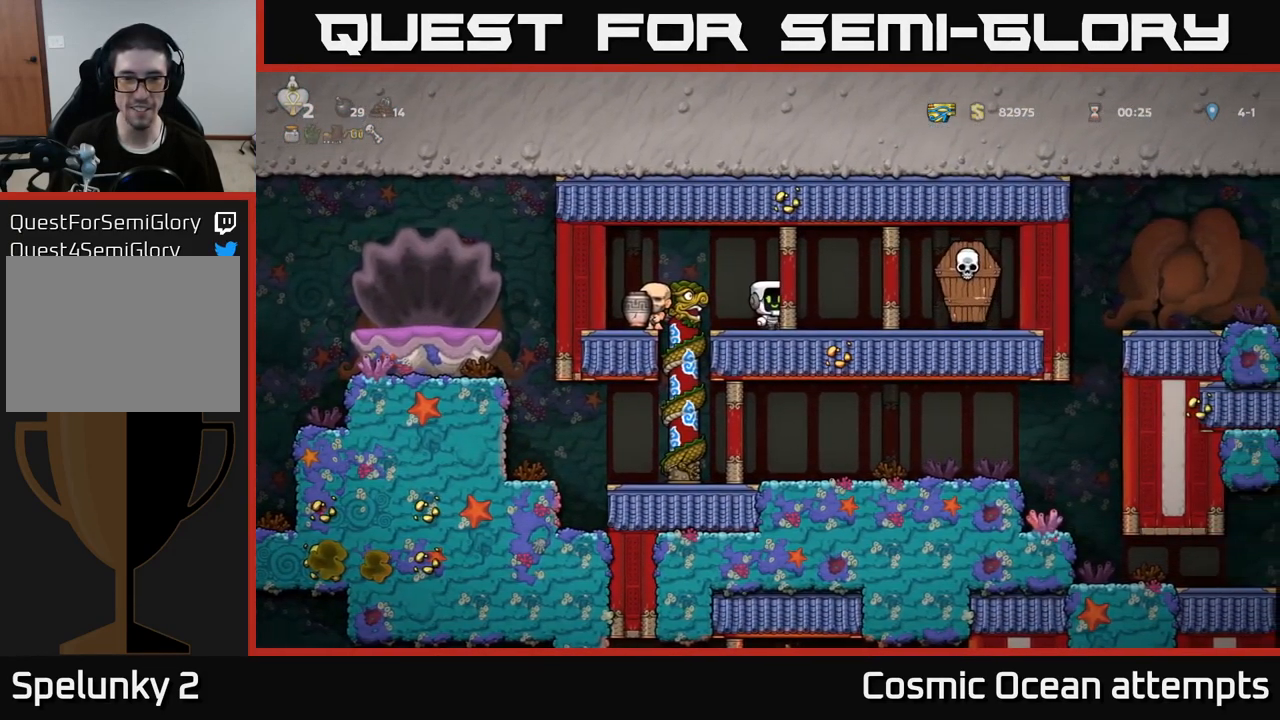
{"buttons": ["DPAD_DOWN"], "left_stick": "center", "right_stick": "center", "events": [[233, "DPAD_LEFT", "up"], [467, "DPAD_DOWN", "down"]]}
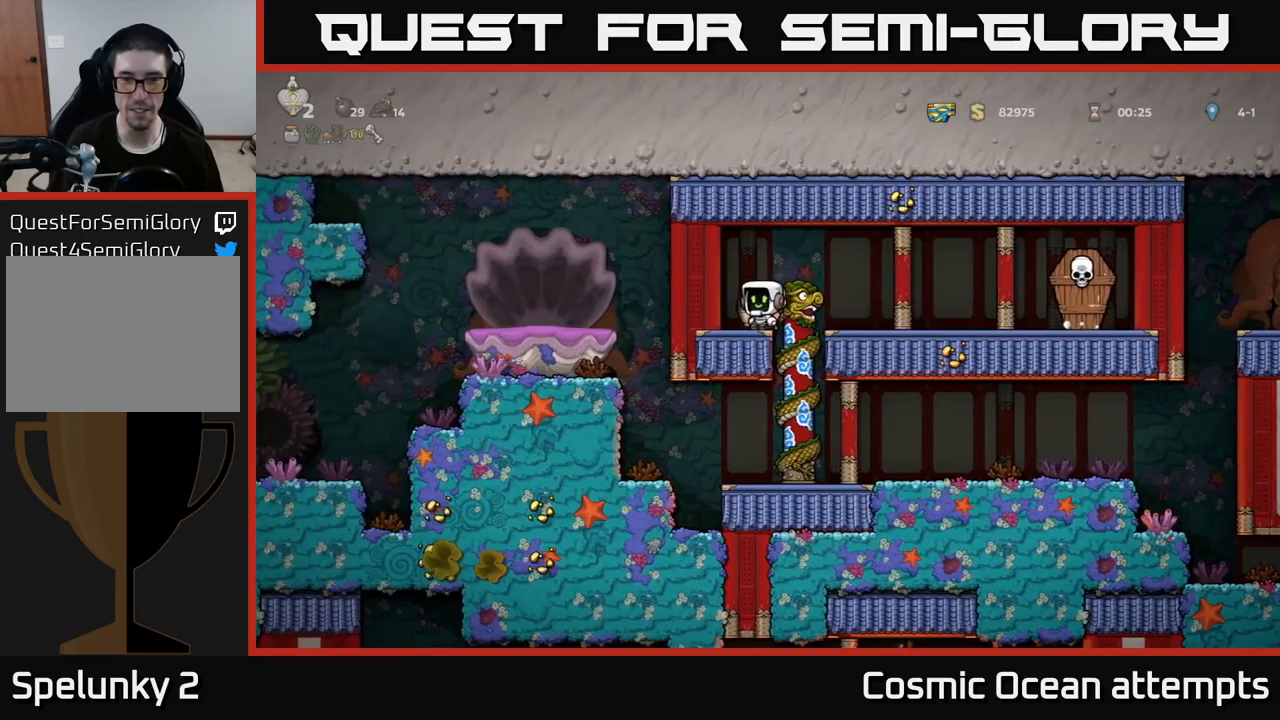
{"buttons": ["DPAD_DOWN"], "left_stick": "center", "right_stick": "center", "events": [[67, "X", "down"], [133, "DPAD_DOWN", "up"], [133, "X", "up"], [200, "DPAD_RIGHT", "down"], [267, "DPAD_RIGHT", "up"], [400, "DPAD_DOWN", "down"]]}
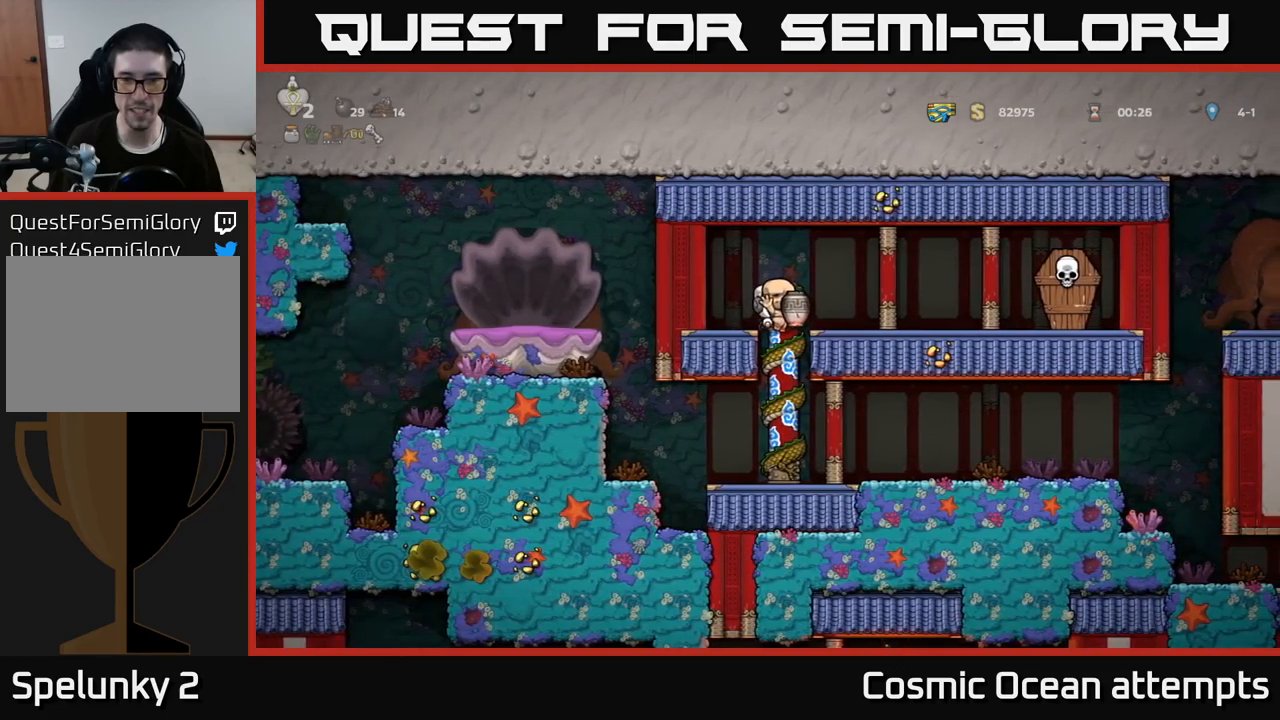
{"buttons": ["DPAD_DOWN"], "left_stick": "center", "right_stick": "center", "events": [[300, "DPAD_DOWN", "up"], [400, "DPAD_DOWN", "down"], [400, "DPAD_RIGHT", "down"], [417, "DPAD_RIGHT", "up"]]}
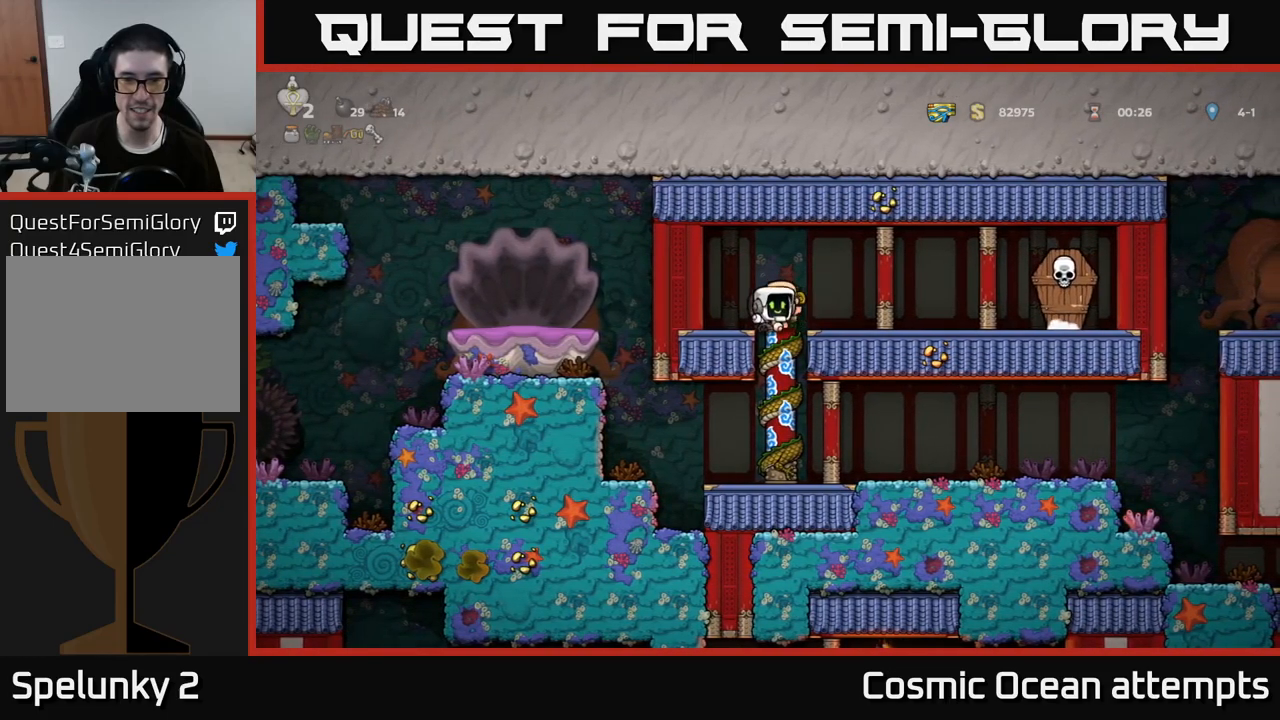
{"buttons": ["DPAD_DOWN"], "left_stick": "center", "right_stick": "center", "events": [[283, "DPAD_DOWN", "up"], [467, "DPAD_DOWN", "down"]]}
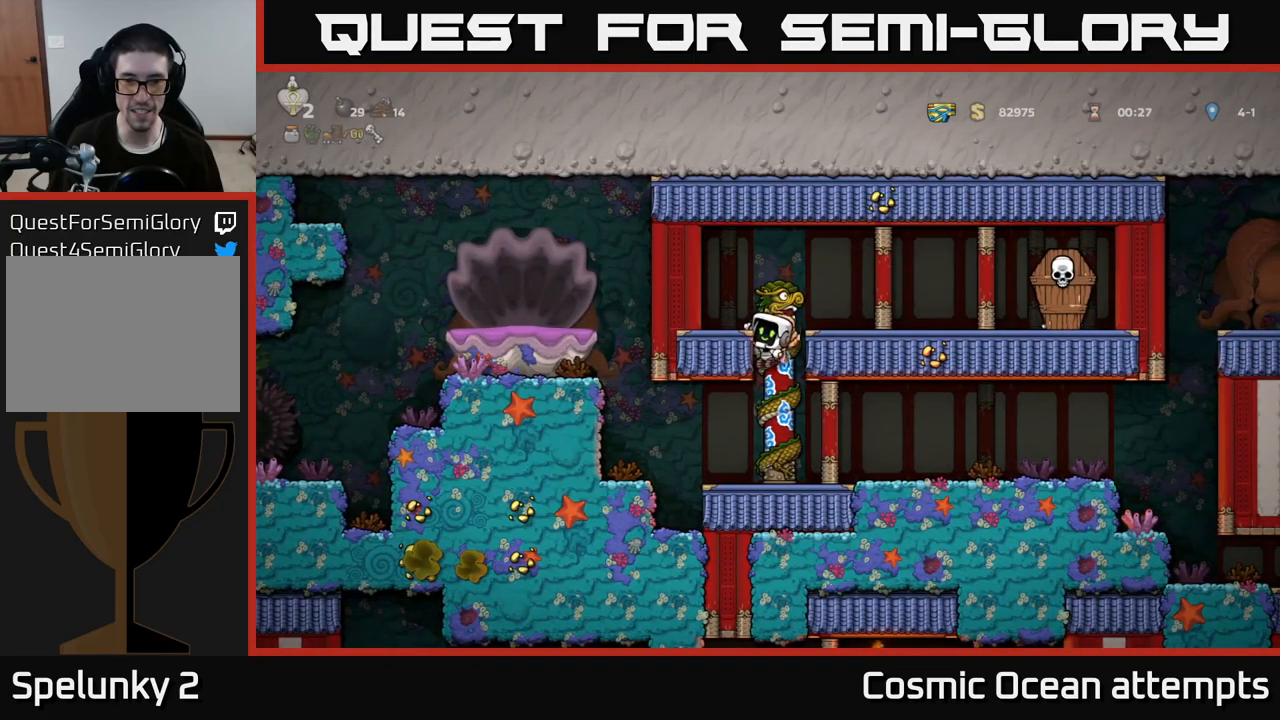
{"buttons": [], "left_stick": "center", "right_stick": "center", "events": [[167, "A", "down"], [267, "A", "up"], [383, "DPAD_DOWN", "up"]]}
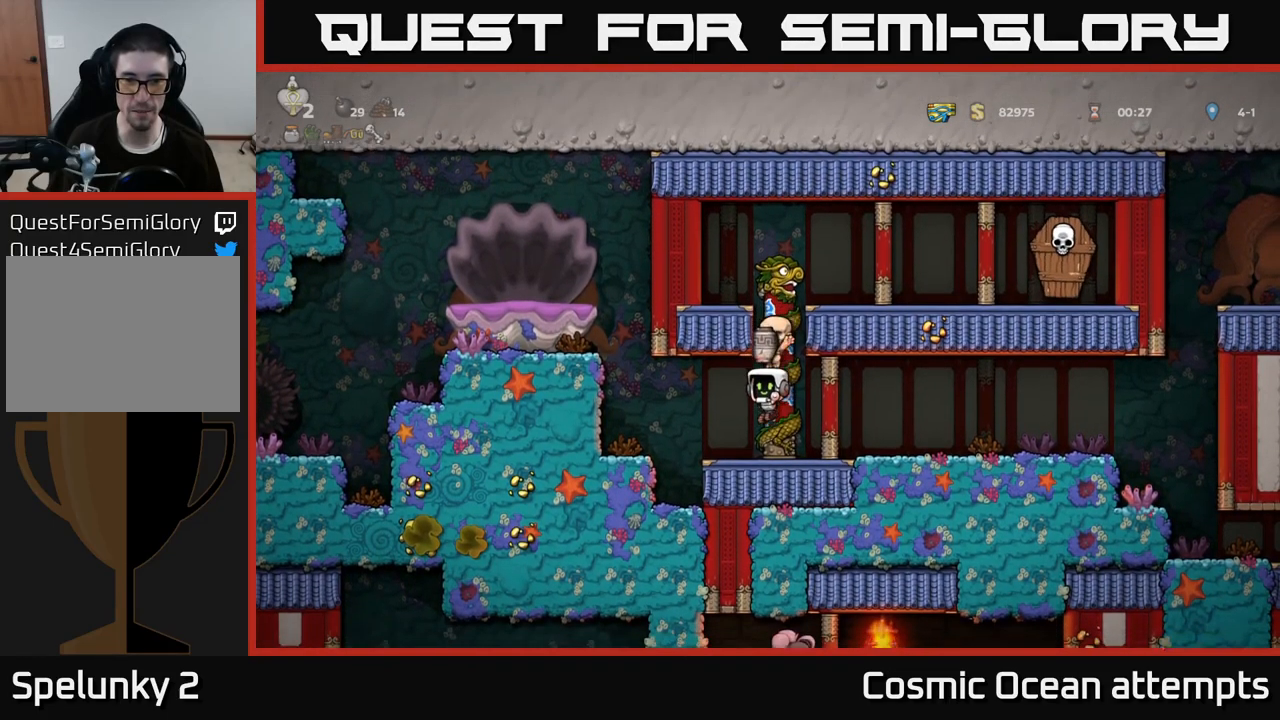
{"buttons": ["X", "DPAD_DOWN"], "left_stick": "center", "right_stick": "center", "events": [[400, "DPAD_DOWN", "down"], [500, "X", "down"]]}
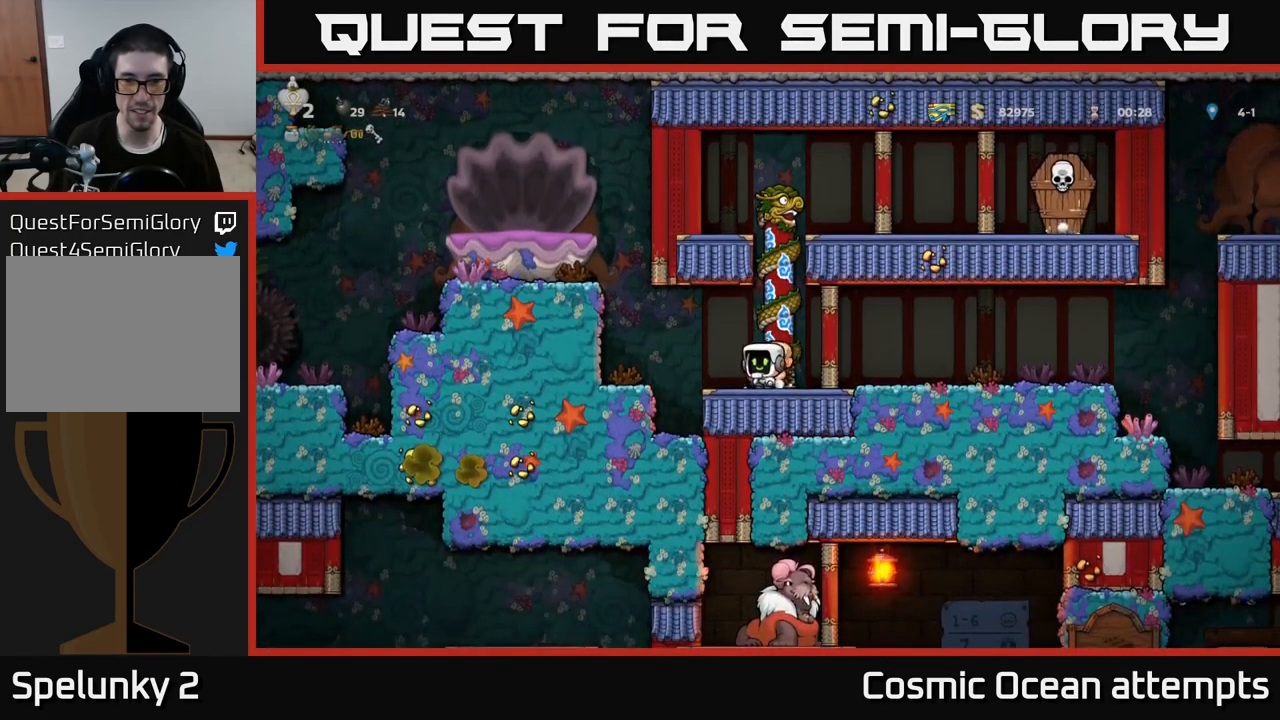
{"buttons": ["A", "DPAD_LEFT"], "left_stick": "center", "right_stick": "center", "events": [[133, "X", "up"], [217, "DPAD_DOWN", "up"], [250, "DPAD_LEFT", "down"], [433, "A", "down"]]}
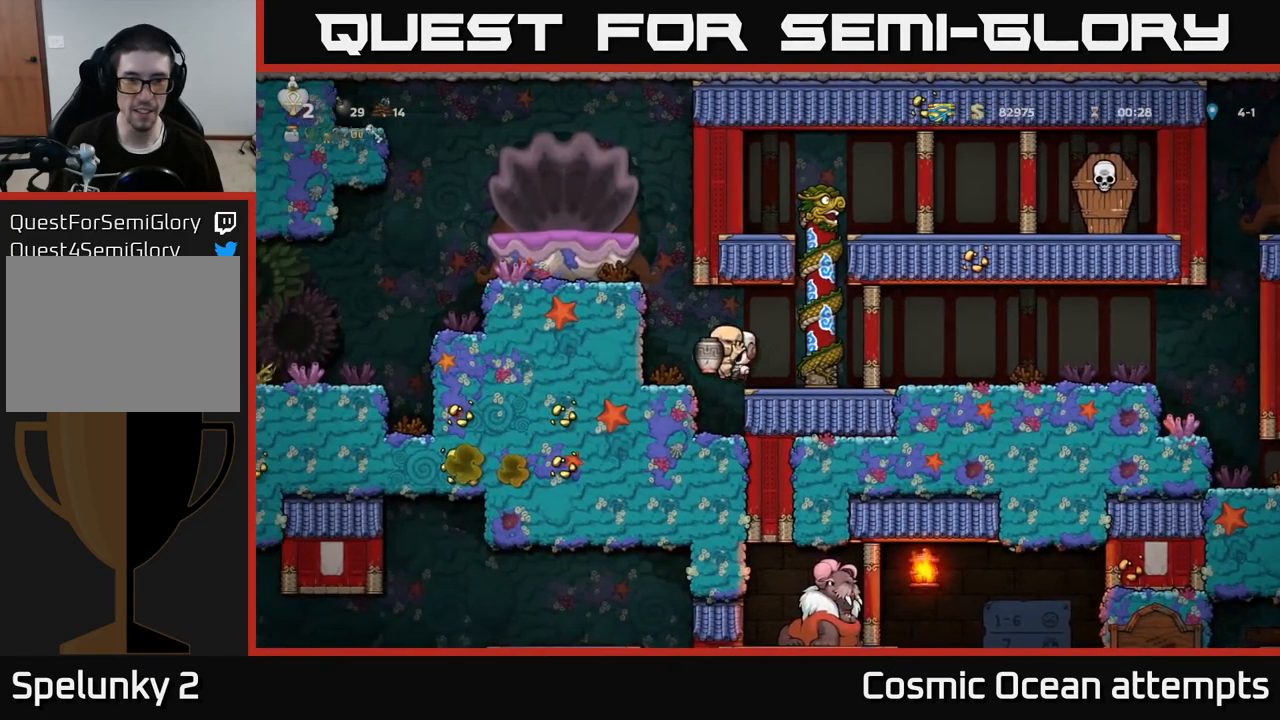
{"buttons": ["A", "DPAD_LEFT"], "left_stick": "center", "right_stick": "center", "events": [[83, "A", "up"], [367, "A", "down"]]}
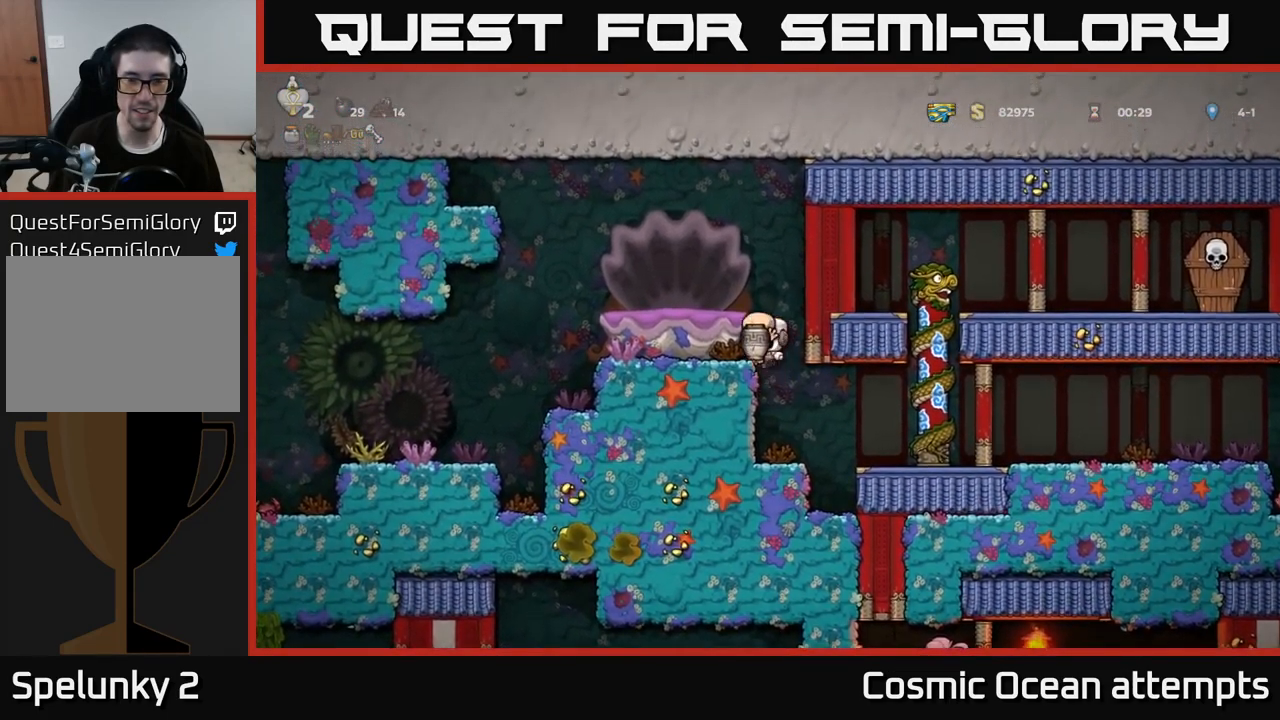
{"buttons": ["A"], "left_stick": "center", "right_stick": "center", "events": [[17, "A", "up"], [17, "DPAD_LEFT", "up"], [383, "A", "down"]]}
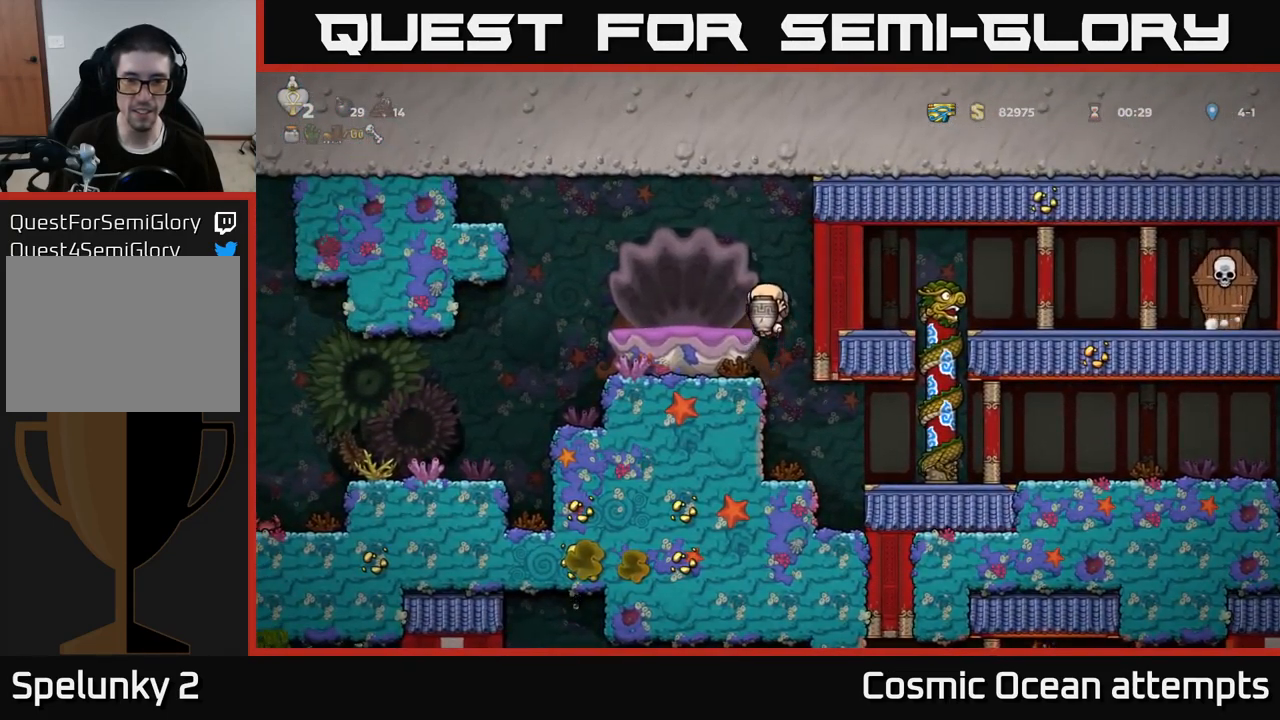
{"buttons": ["A", "DPAD_LEFT"], "left_stick": "center", "right_stick": "center", "events": [[33, "A", "up"], [100, "DPAD_LEFT", "down"], [117, "DPAD_LEFT", "up"], [450, "A", "down"], [467, "DPAD_LEFT", "down"]]}
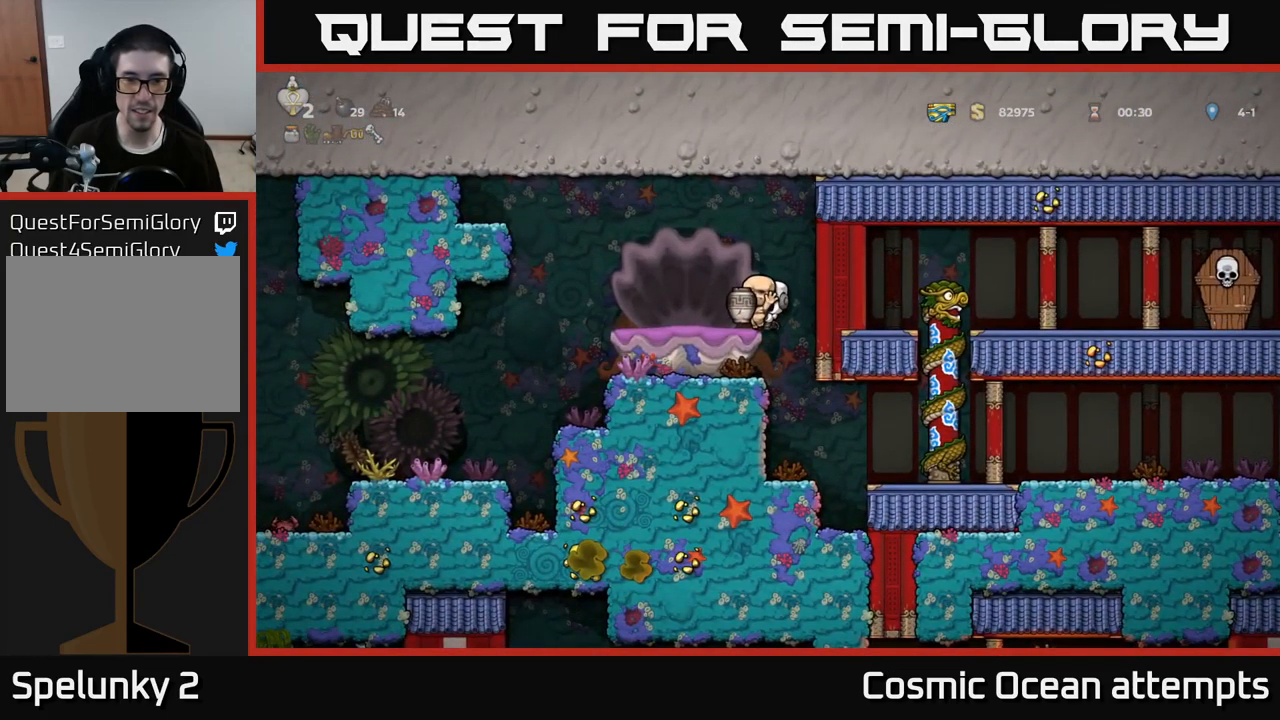
{"buttons": ["DPAD_LEFT"], "left_stick": "center", "right_stick": "center", "events": [[366, "A", "up"]]}
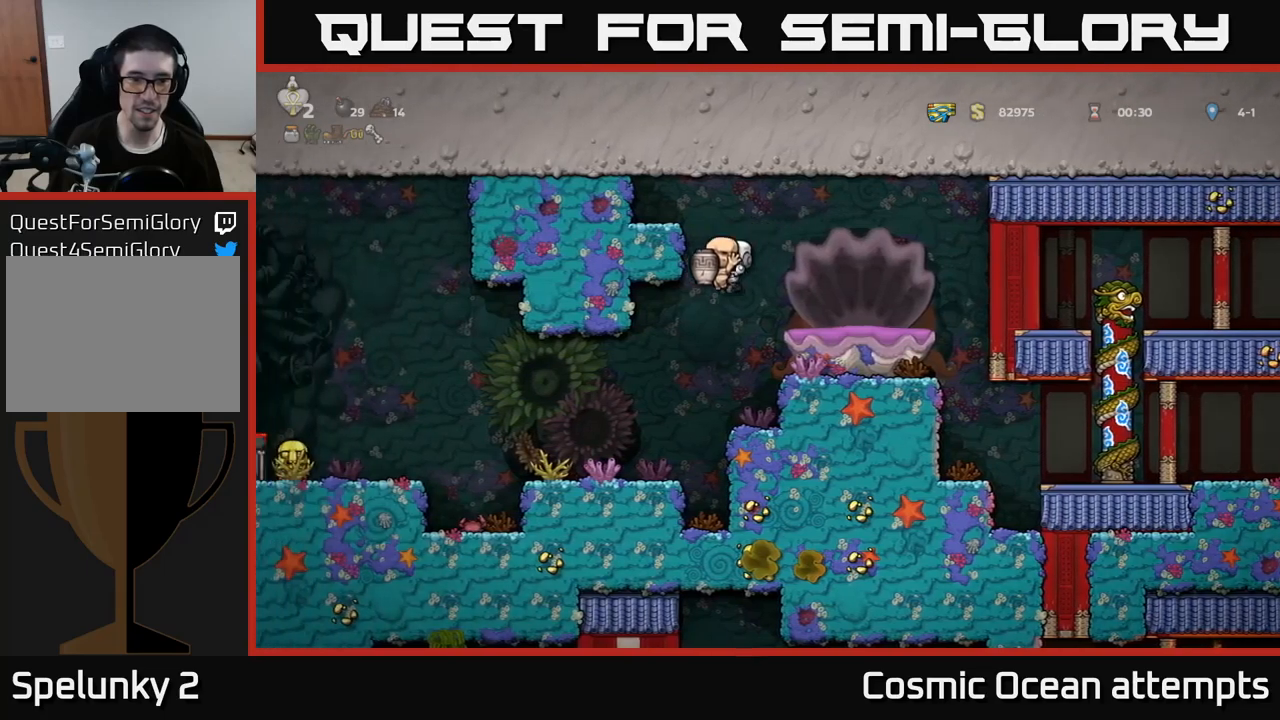
{"buttons": ["A", "DPAD_LEFT"], "left_stick": "center", "right_stick": "center", "events": [[417, "A", "down"]]}
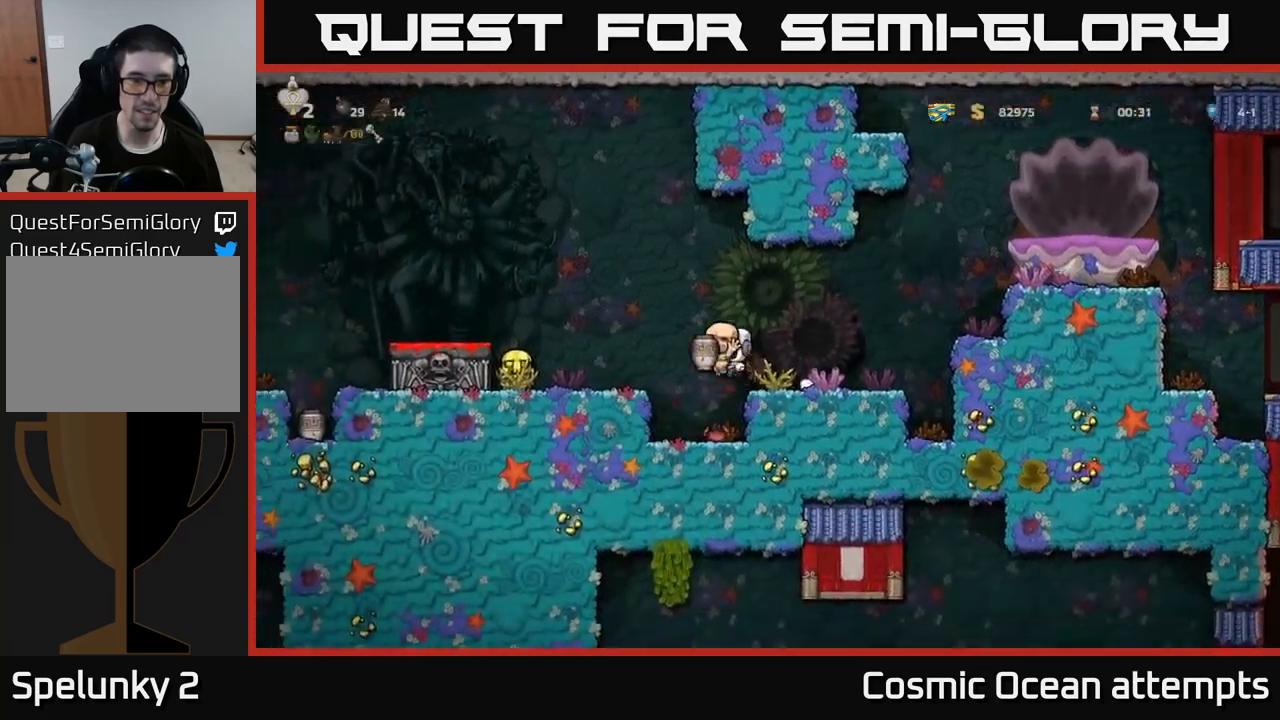
{"buttons": [], "left_stick": "center", "right_stick": "center", "events": [[384, "A", "up"], [450, "DPAD_LEFT", "up"]]}
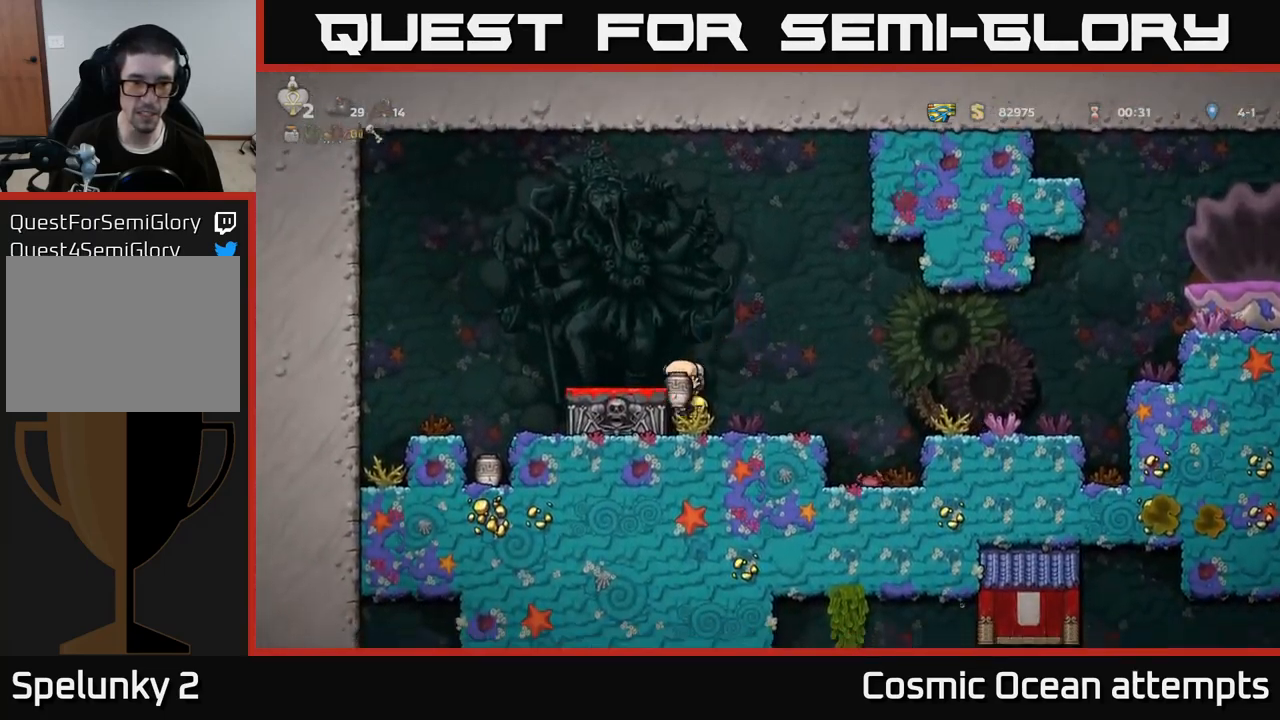
{"buttons": [], "left_stick": "center", "right_stick": "center", "events": [[150, "A", "down"], [284, "A", "up"], [284, "DPAD_LEFT", "down"], [317, "DPAD_LEFT", "up"]]}
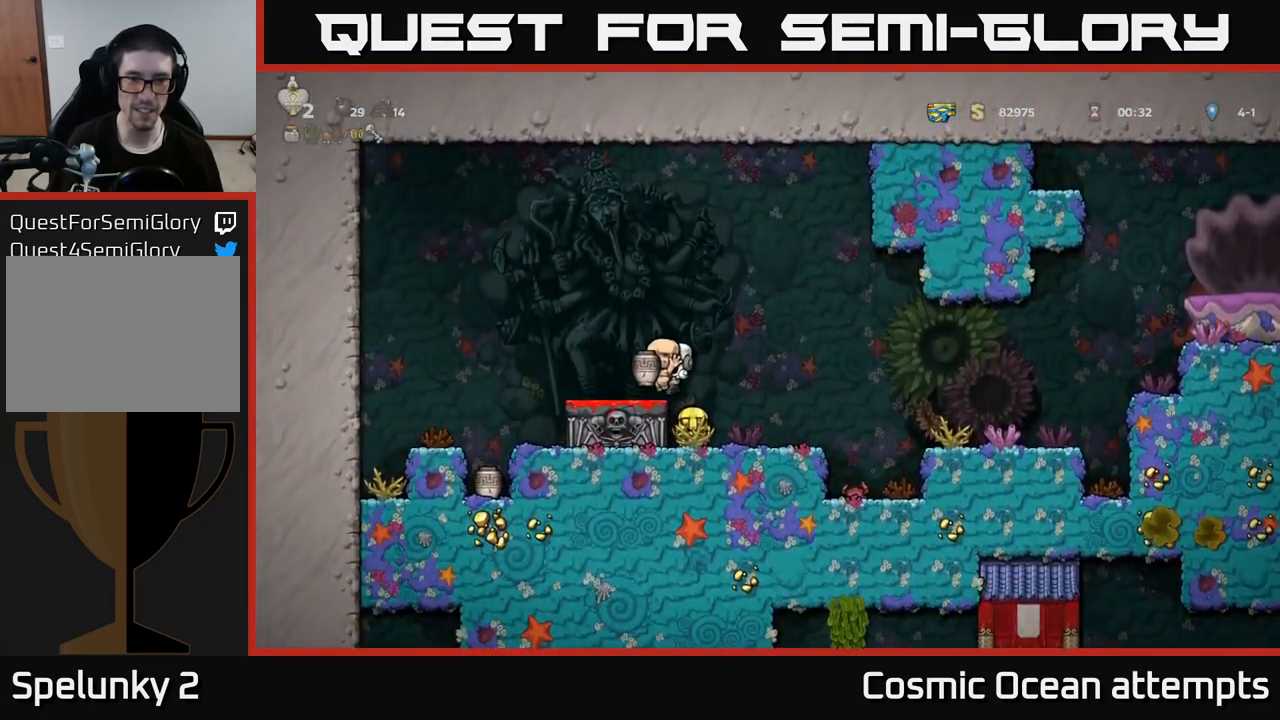
{"buttons": ["DPAD_RIGHT"], "left_stick": "center", "right_stick": "center", "events": [[50, "DPAD_DOWN", "down"], [150, "X", "down"], [217, "DPAD_DOWN", "up"], [234, "X", "up"], [267, "A", "down"], [300, "DPAD_RIGHT", "down"], [484, "A", "up"]]}
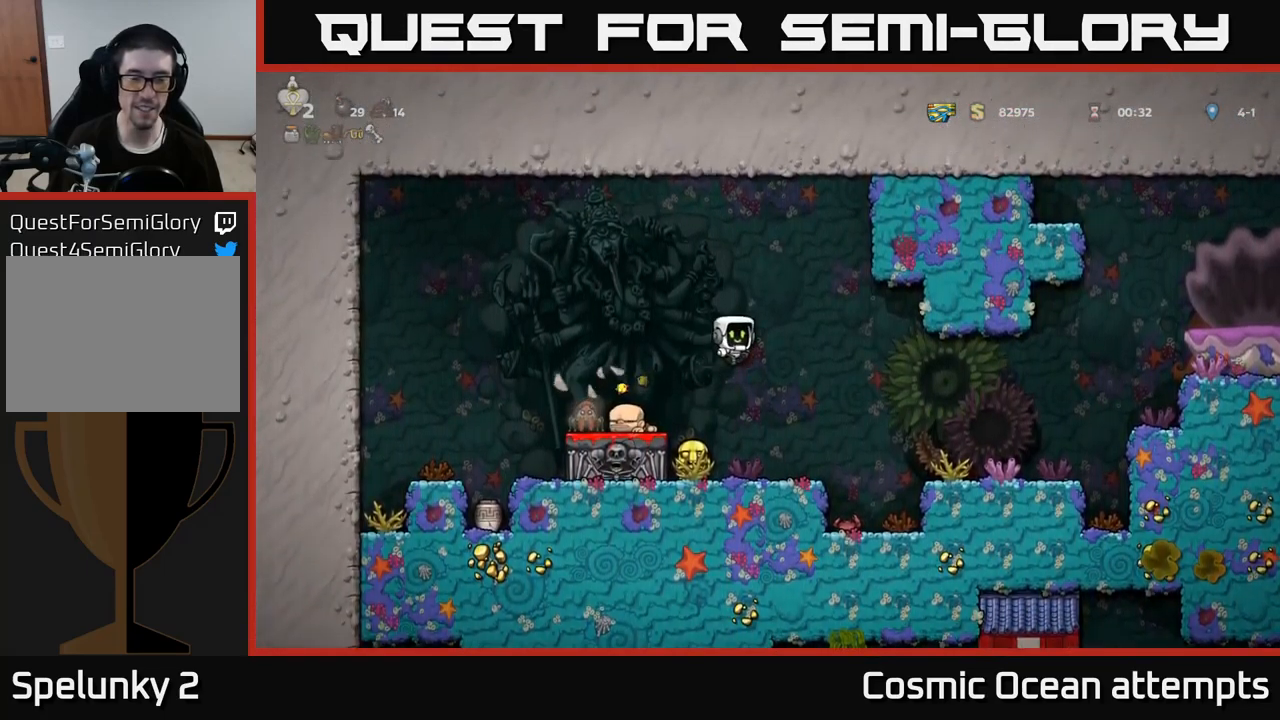
{"buttons": ["A", "DPAD_LEFT"], "left_stick": "center", "right_stick": "center", "events": [[50, "DPAD_RIGHT", "up"], [350, "DPAD_LEFT", "down"], [467, "A", "down"]]}
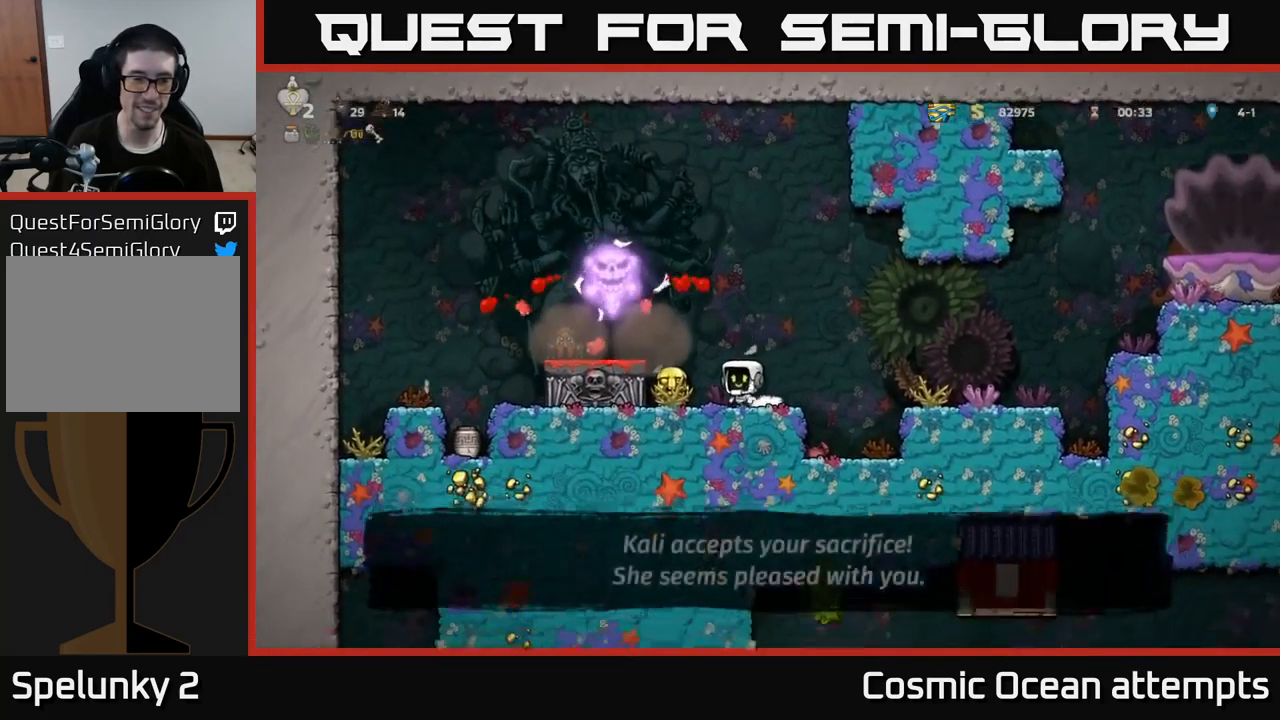
{"buttons": [], "left_stick": "center", "right_stick": "center", "events": [[50, "DPAD_LEFT", "up"], [100, "DPAD_RIGHT", "down"], [300, "A", "up"], [334, "DPAD_RIGHT", "up"]]}
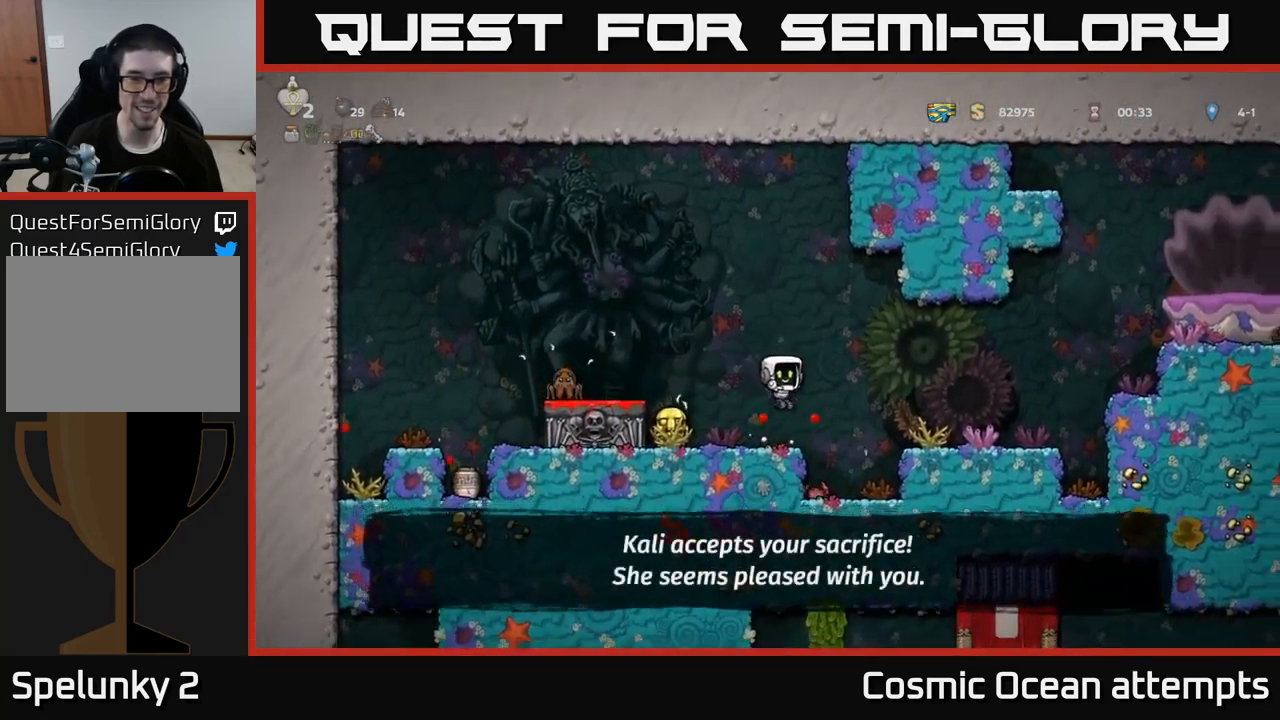
{"buttons": [], "left_stick": "center", "right_stick": "center", "events": [[67, "DPAD_RIGHT", "down"], [150, "A", "down"], [317, "A", "up"], [500, "DPAD_RIGHT", "up"]]}
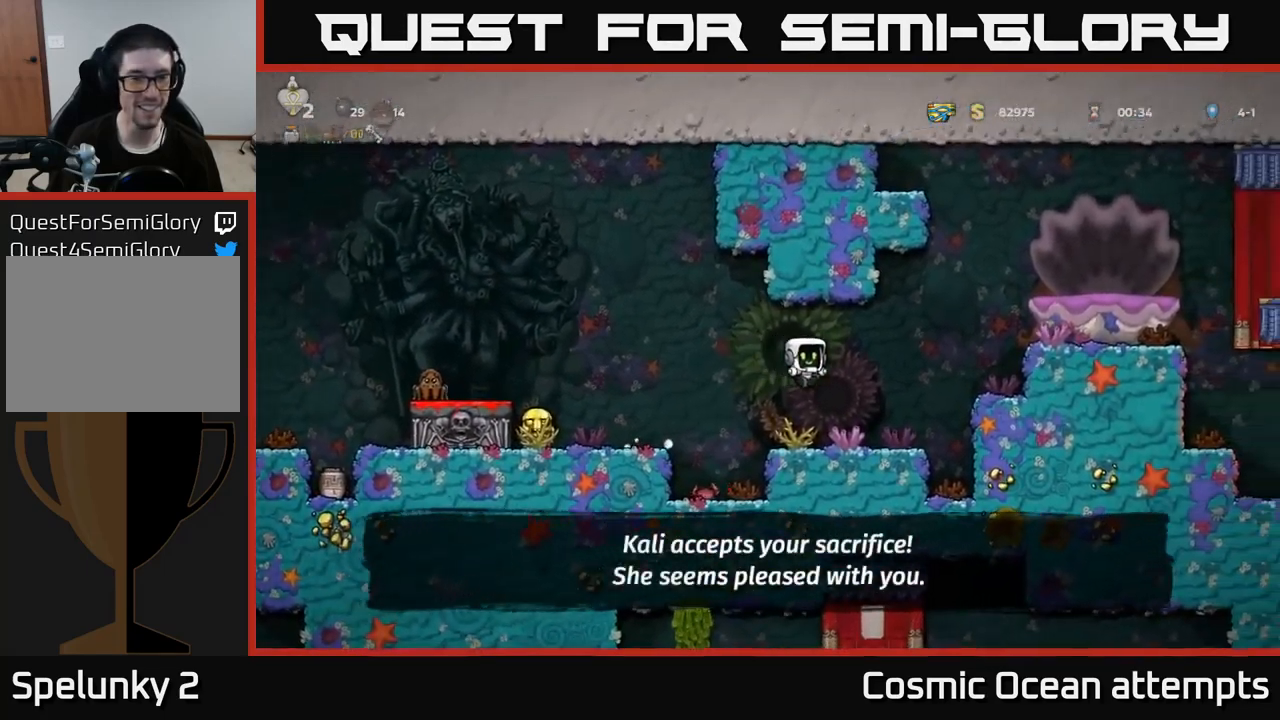
{"buttons": ["DPAD_LEFT"], "left_stick": "center", "right_stick": "center", "events": [[167, "DPAD_LEFT", "down"], [250, "DPAD_LEFT", "up"], [500, "DPAD_LEFT", "down"]]}
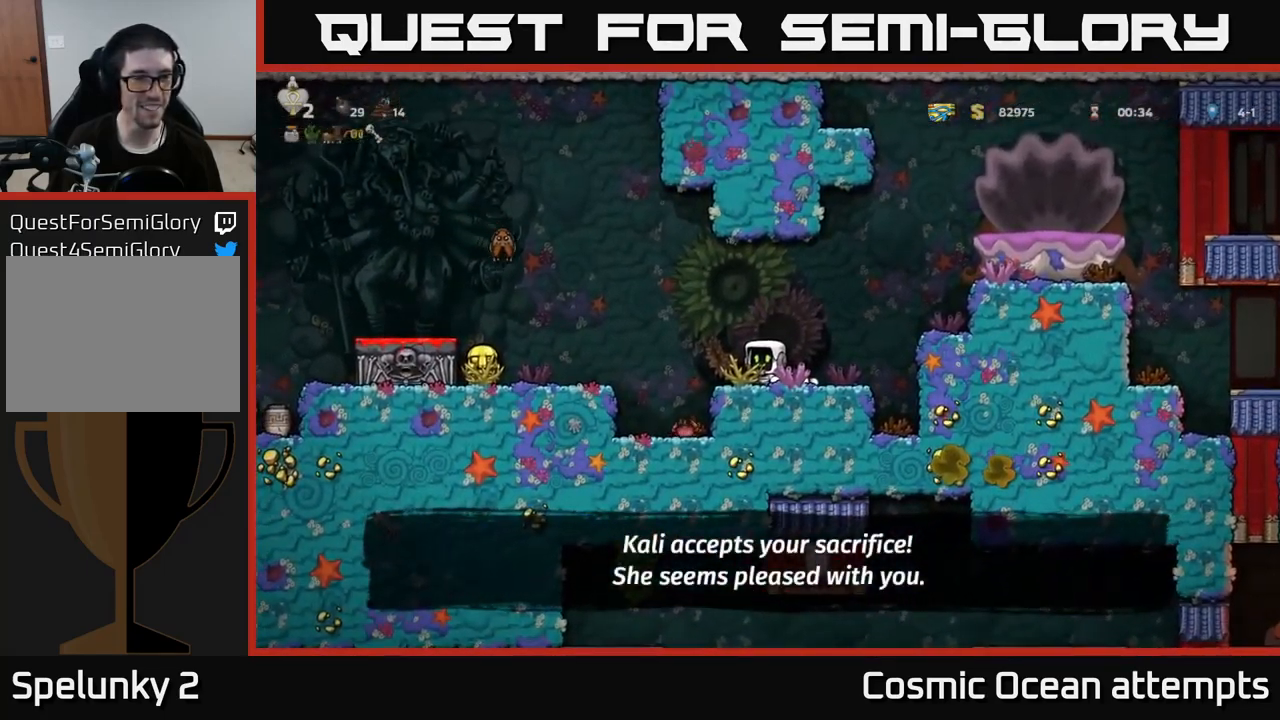
{"buttons": [], "left_stick": "center", "right_stick": "center", "events": [[67, "A", "down"], [200, "A", "up"], [434, "DPAD_LEFT", "up"]]}
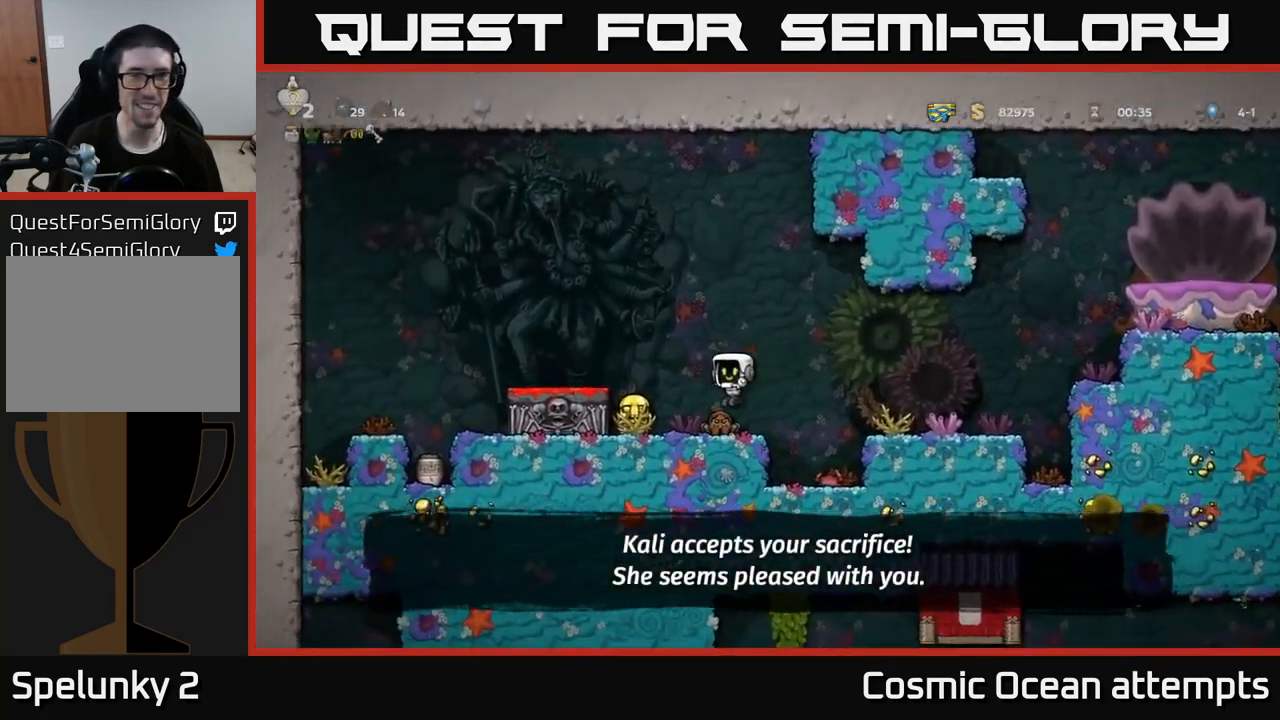
{"buttons": [], "left_stick": "center", "right_stick": "center", "events": [[50, "A", "down"], [84, "DPAD_RIGHT", "down"], [184, "A", "up"], [351, "DPAD_RIGHT", "up"]]}
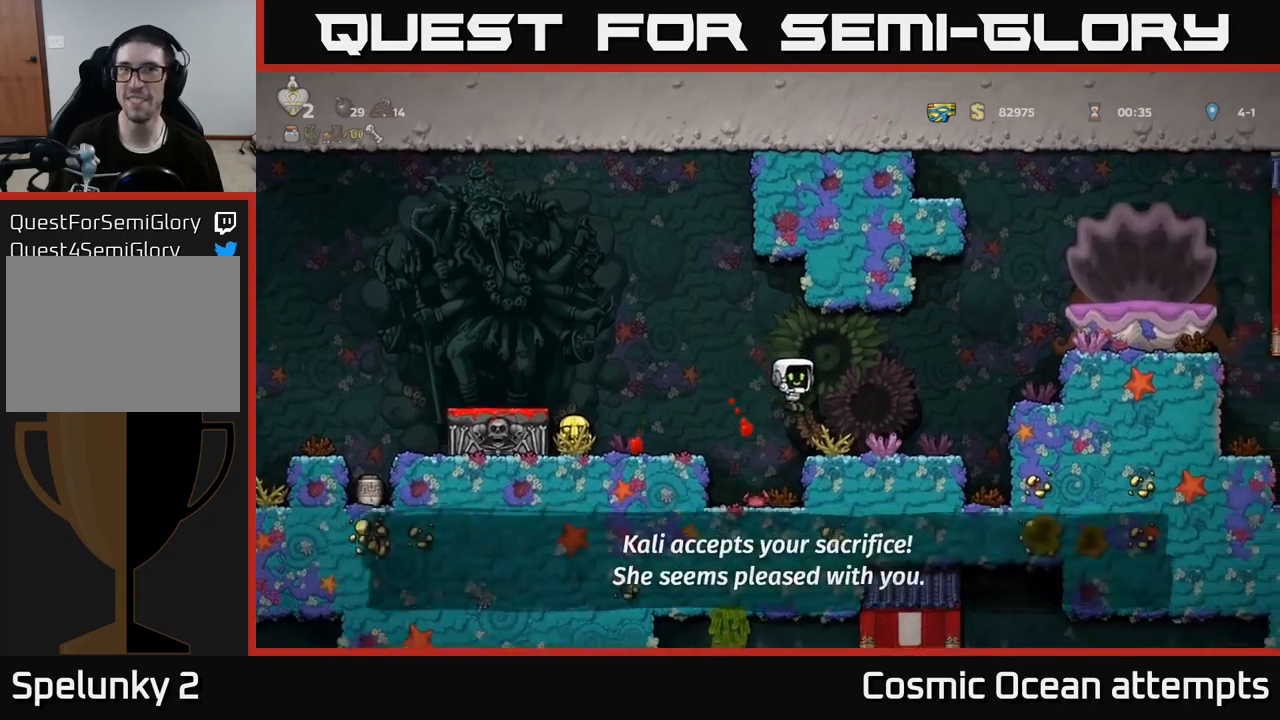
{"buttons": ["DPAD_RIGHT"], "left_stick": "center", "right_stick": "center", "events": [[33, "DPAD_RIGHT", "down"], [183, "A", "down"], [466, "A", "up"]]}
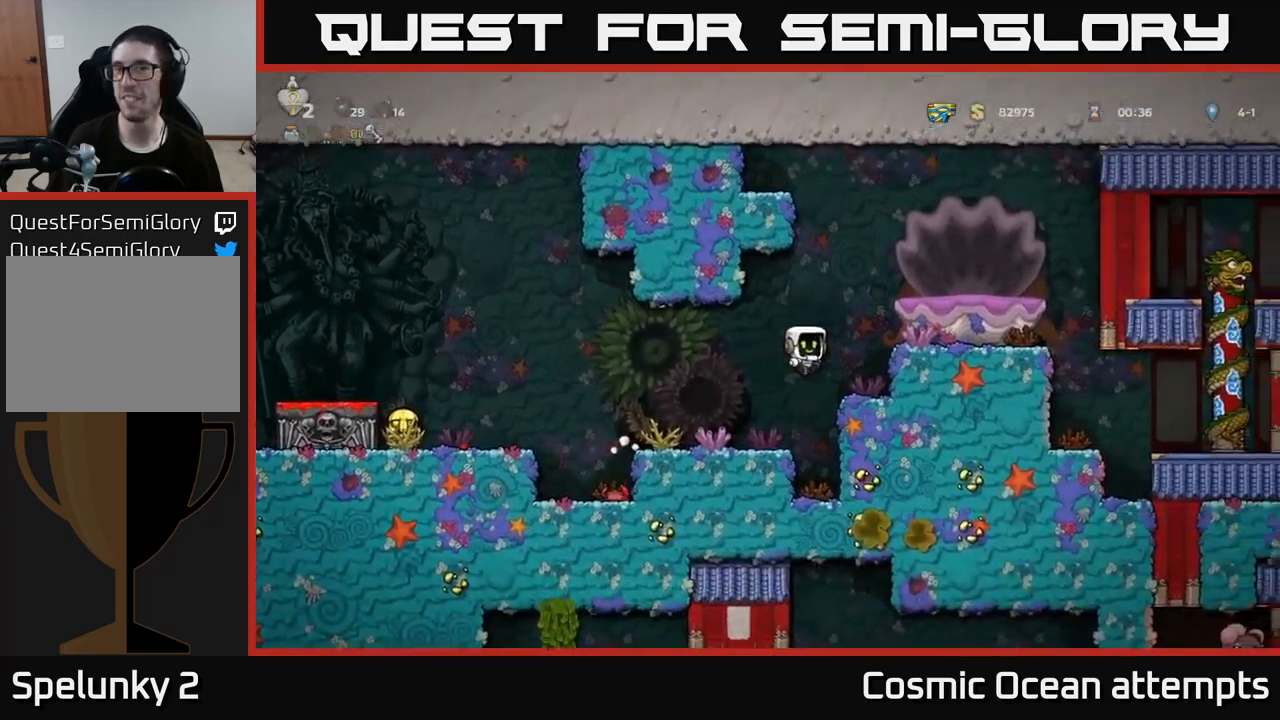
{"buttons": [], "left_stick": "center", "right_stick": "center", "events": [[233, "A", "down"], [350, "A", "up"], [466, "DPAD_RIGHT", "up"]]}